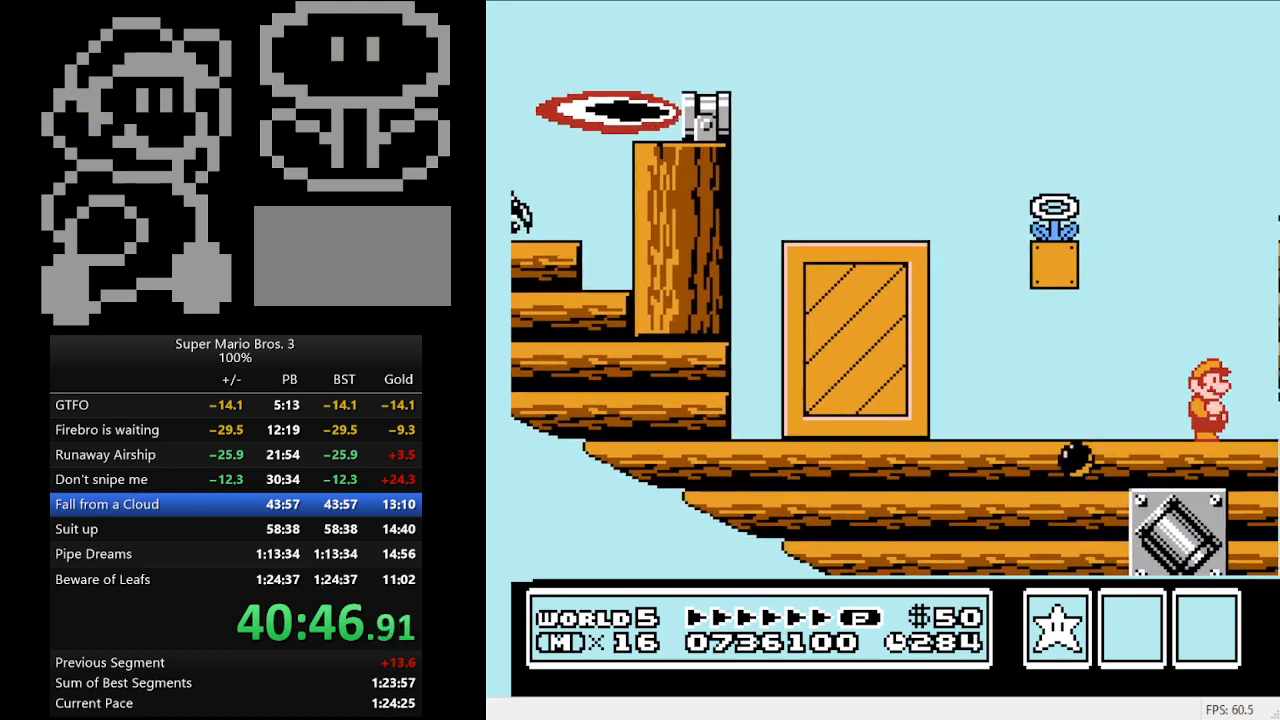
Gameplay with a controller (Nintendo layout); each line is a JSON object with the inputs held at the frame after it. "events" lists button and stick changes between this image and that frame as [ms after this image, input, new state], when the widget could be followed in between. Not read: L3 R3.
{"buttons": ["DPAD_RIGHT"], "events": [[200, "B", "down"], [267, "B", "up"]]}
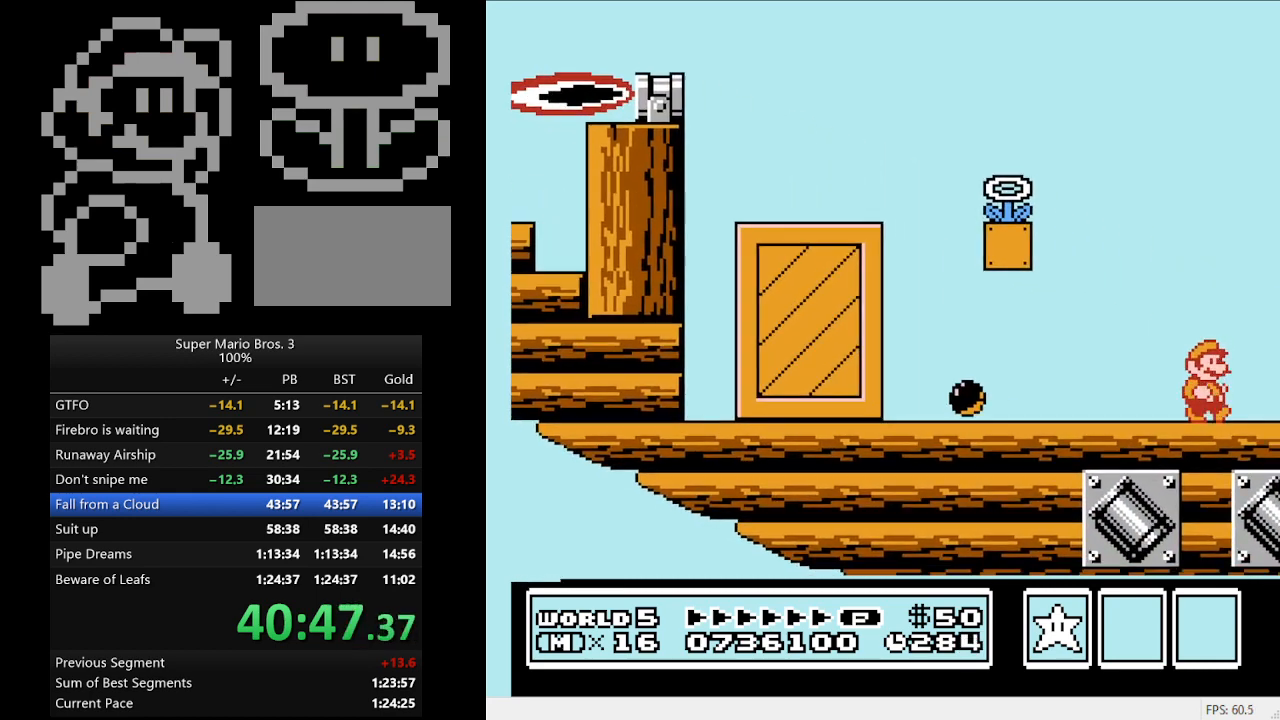
{"buttons": ["DPAD_RIGHT"], "events": [[200, "B", "down"], [300, "B", "up"], [367, "B", "down"], [500, "B", "up"]]}
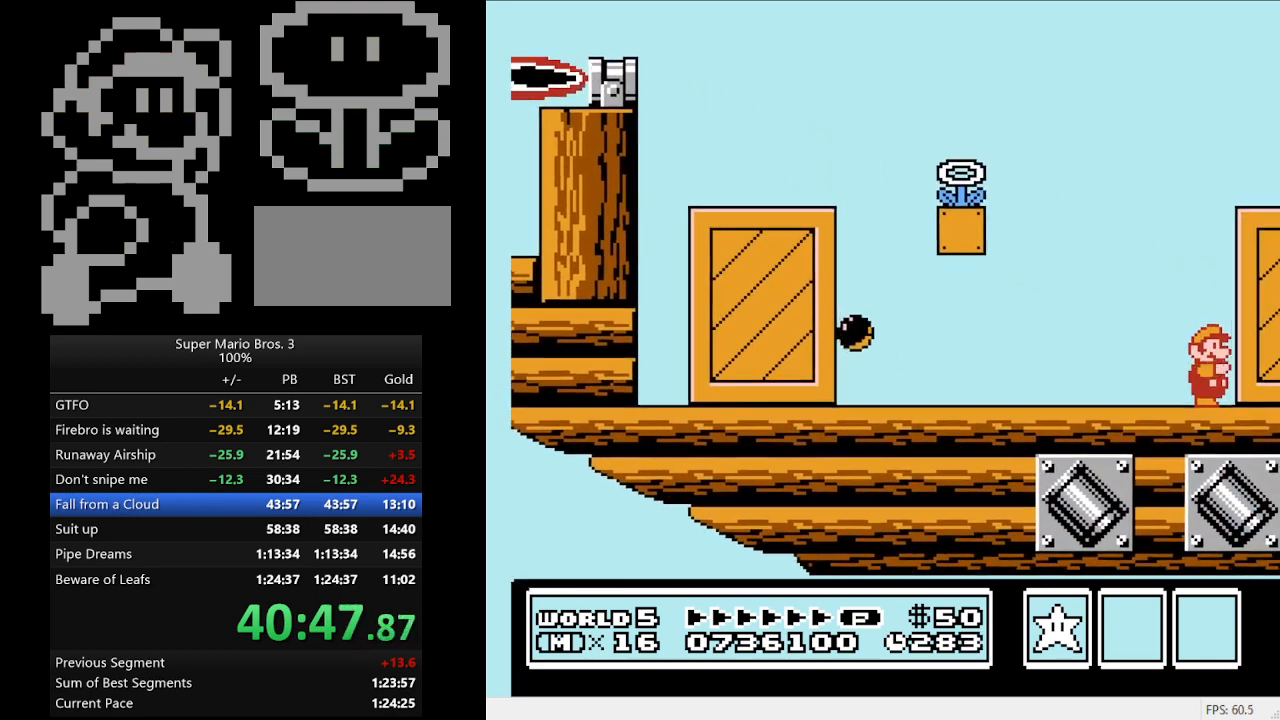
{"buttons": ["DPAD_RIGHT"], "events": [[367, "B", "down"], [467, "B", "up"]]}
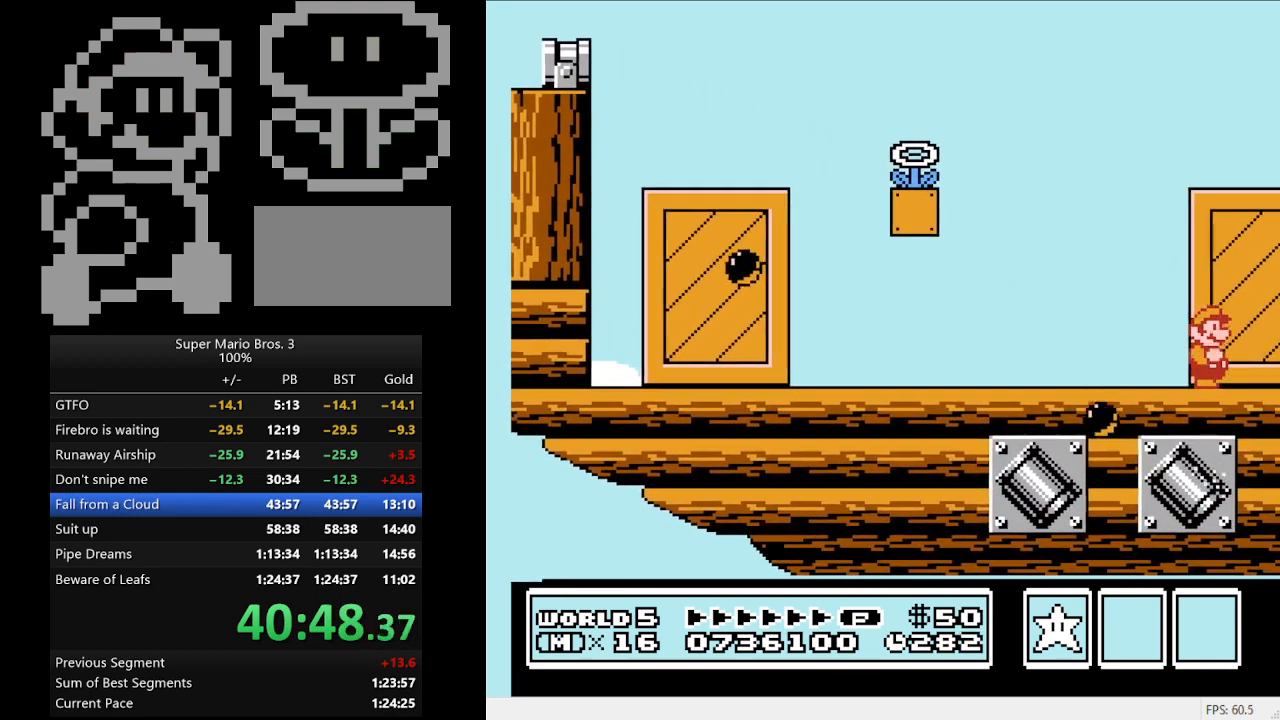
{"buttons": ["B", "DPAD_RIGHT"], "events": [[33, "B", "down"], [167, "B", "up"], [200, "B", "down"], [367, "B", "up"], [433, "B", "down"]]}
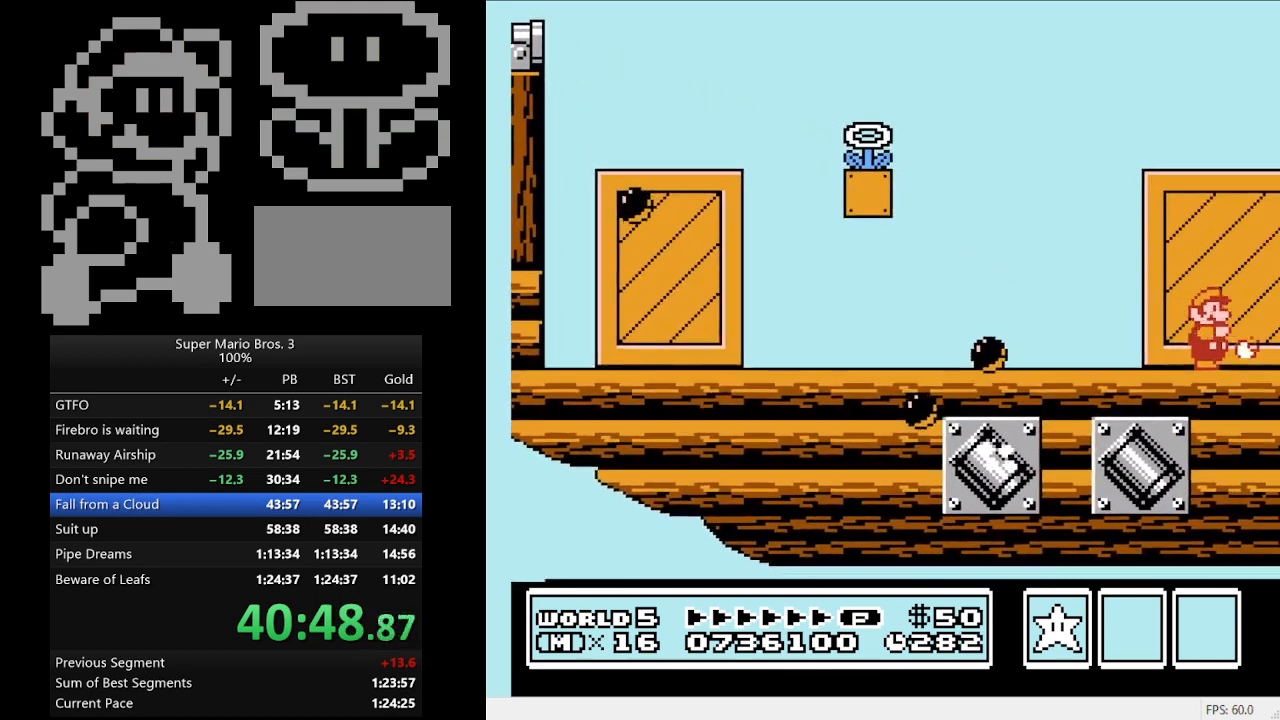
{"buttons": ["DPAD_RIGHT"], "events": [[33, "B", "up"], [133, "B", "down"], [233, "B", "up"], [333, "B", "down"], [400, "B", "up"]]}
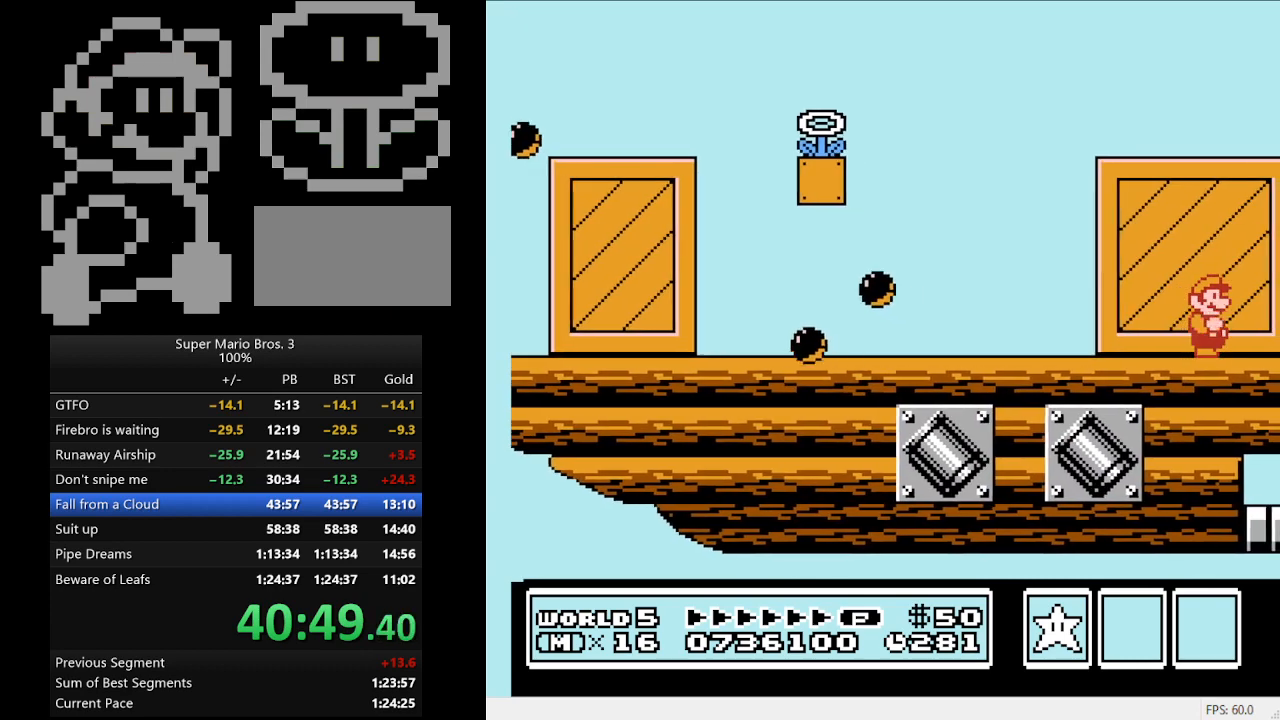
{"buttons": ["DPAD_RIGHT"], "events": [[33, "B", "down"], [167, "B", "up"], [233, "B", "down"], [333, "B", "up"], [433, "B", "down"], [500, "B", "up"]]}
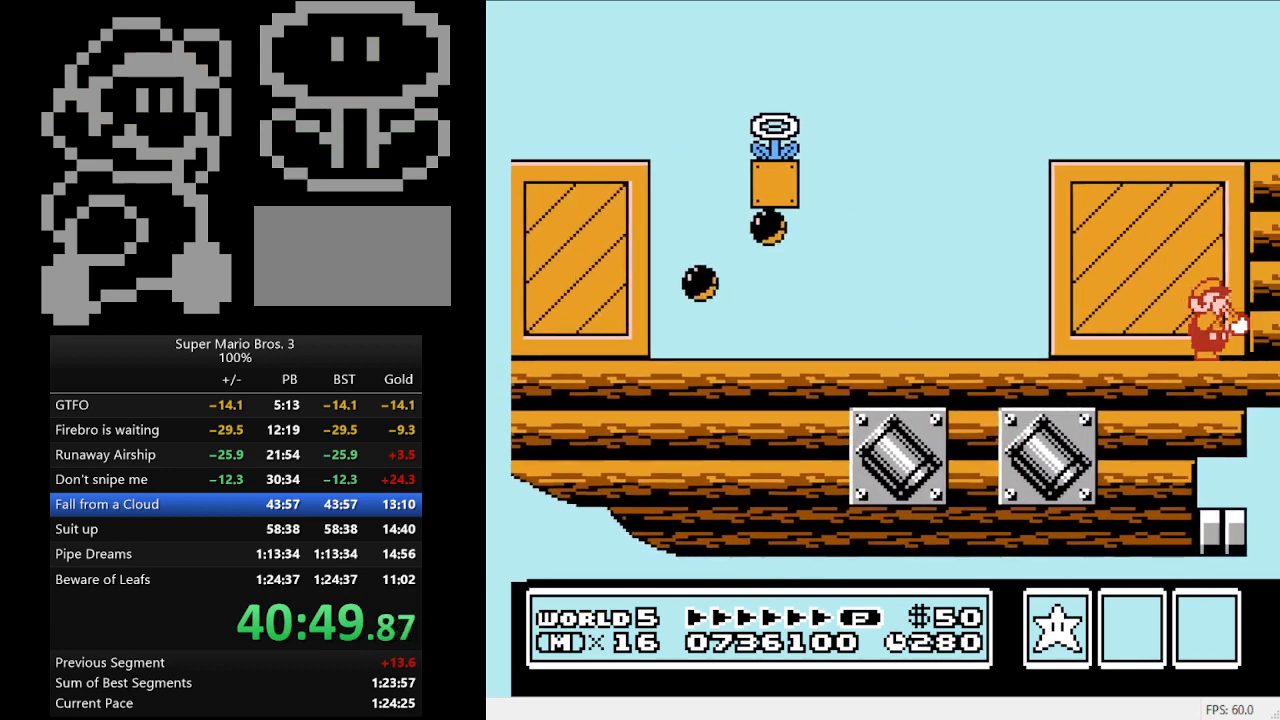
{"buttons": ["A", "DPAD_RIGHT"], "events": [[133, "A", "down"]]}
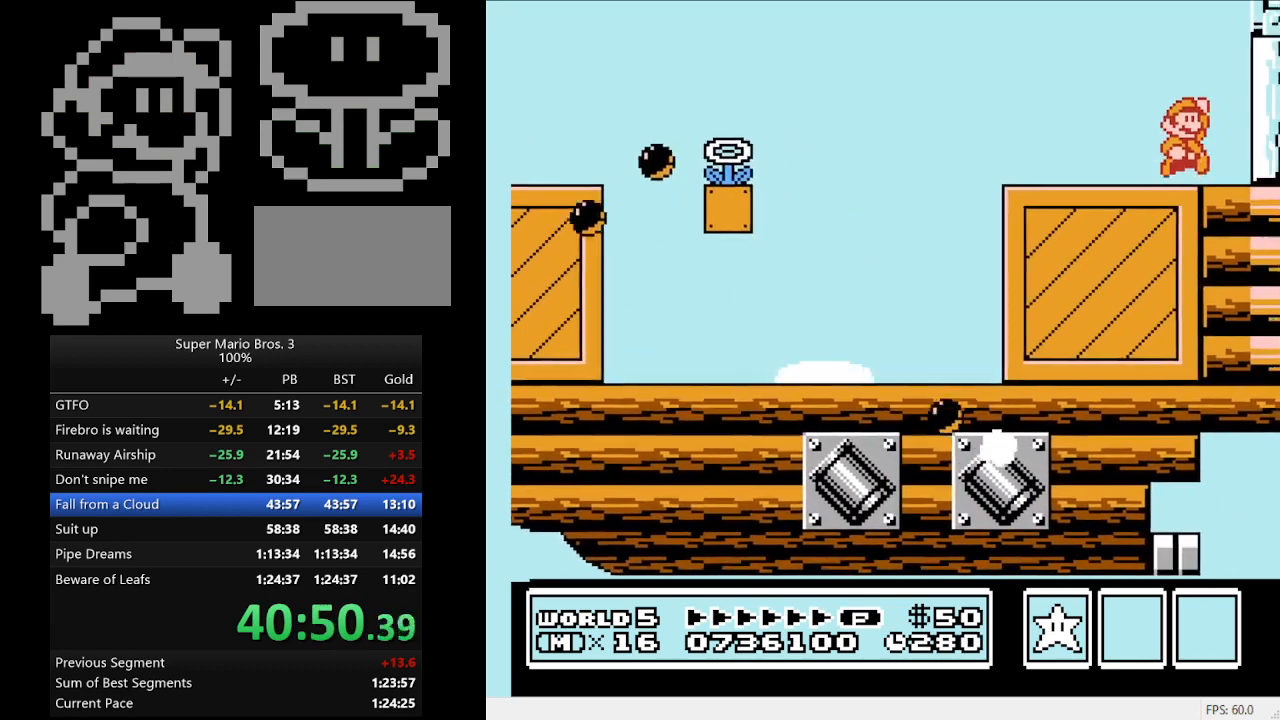
{"buttons": ["A", "DPAD_RIGHT"], "events": [[33, "A", "up"], [400, "A", "down"]]}
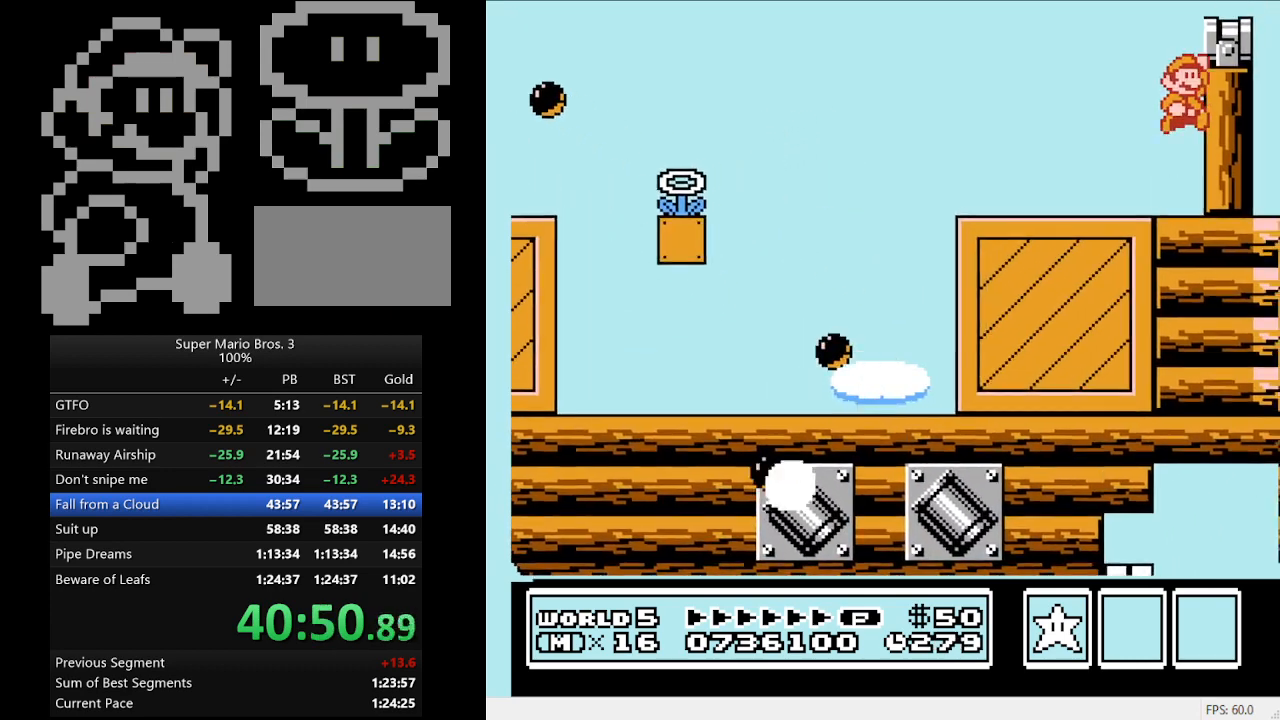
{"buttons": ["DPAD_LEFT"], "events": [[233, "A", "up"], [300, "DPAD_RIGHT", "up"], [467, "DPAD_LEFT", "down"]]}
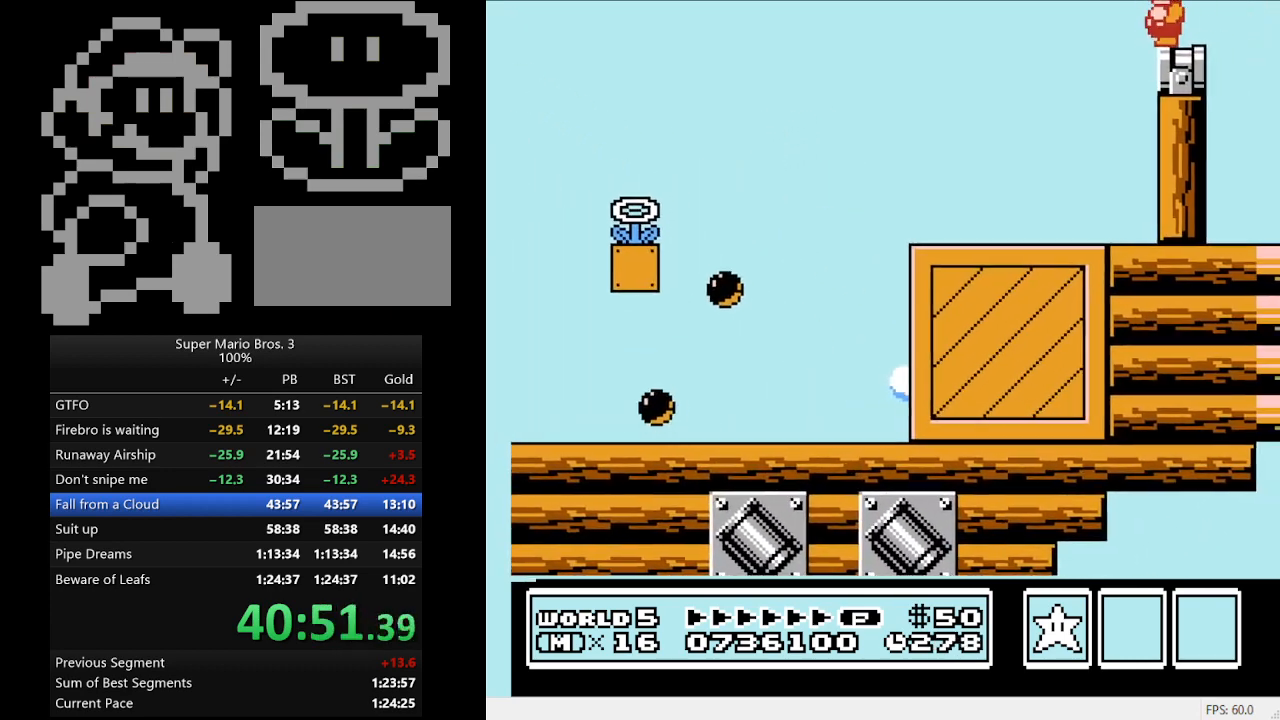
{"buttons": [], "events": [[67, "DPAD_LEFT", "up"], [100, "B", "down"], [233, "B", "up"]]}
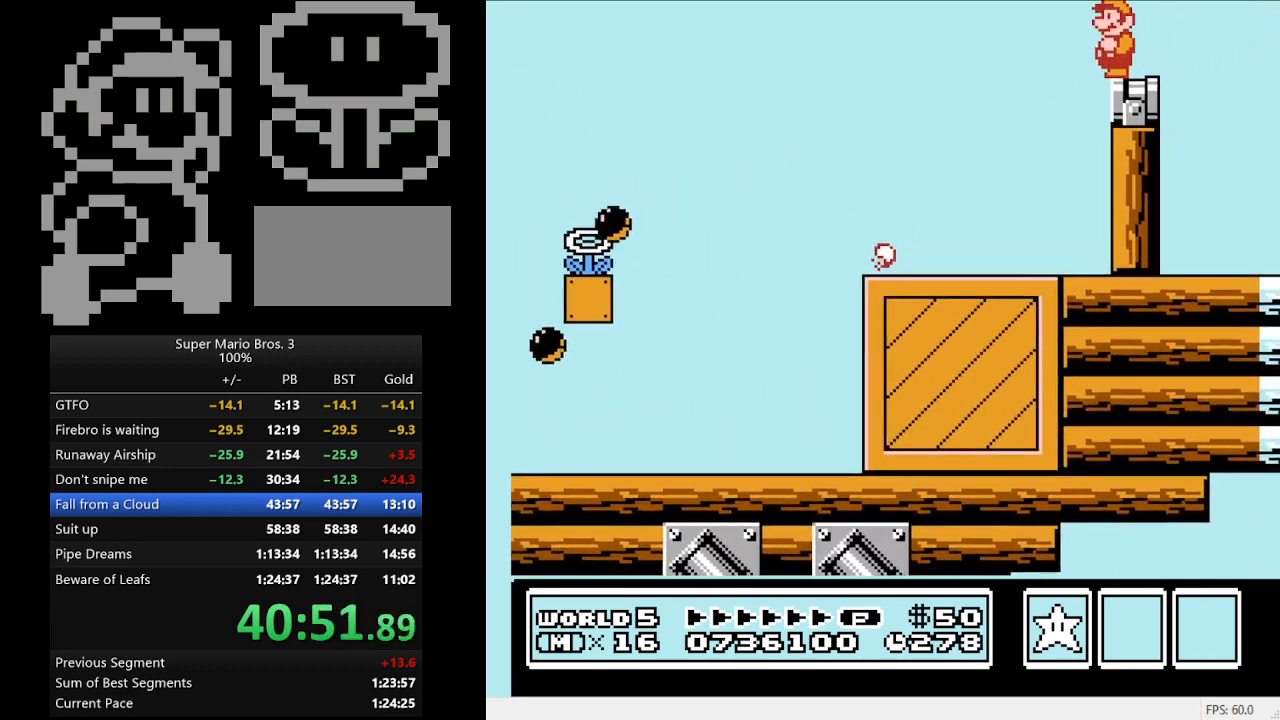
{"buttons": ["B"], "events": [[33, "B", "down"], [200, "B", "up"], [500, "B", "down"]]}
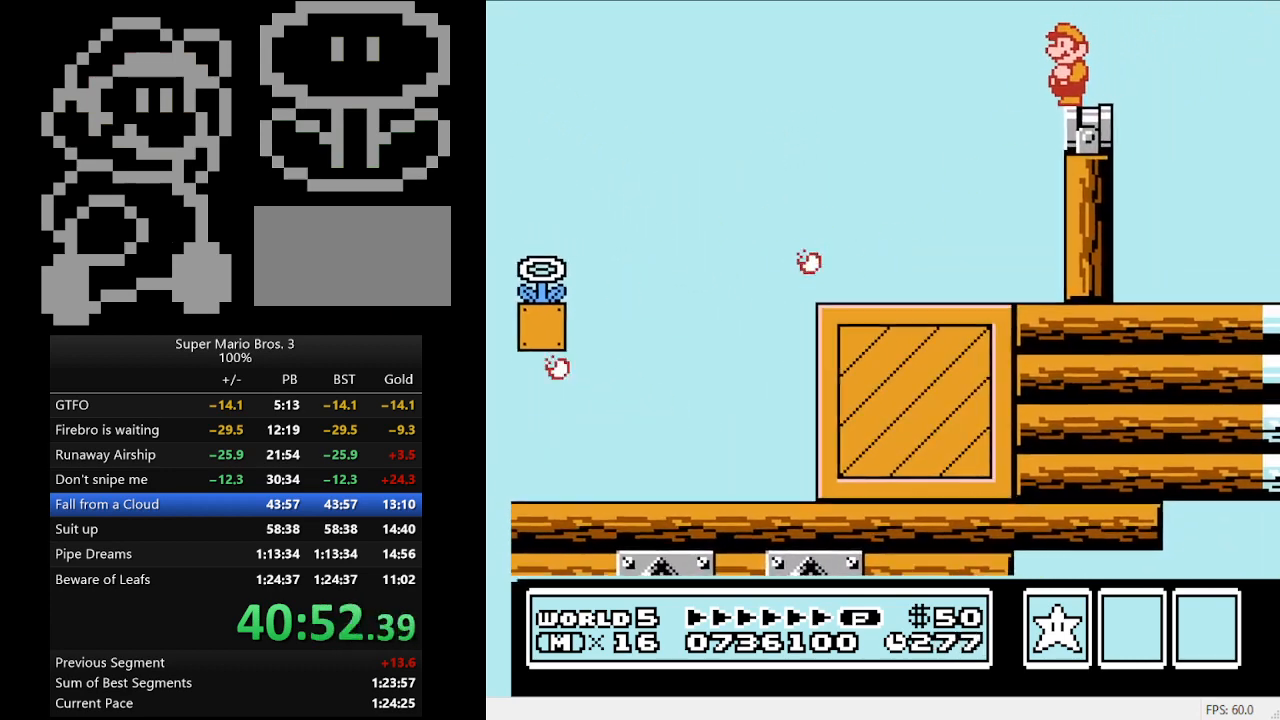
{"buttons": ["B"], "events": [[133, "B", "up"], [333, "B", "down"], [400, "B", "up"], [500, "B", "down"]]}
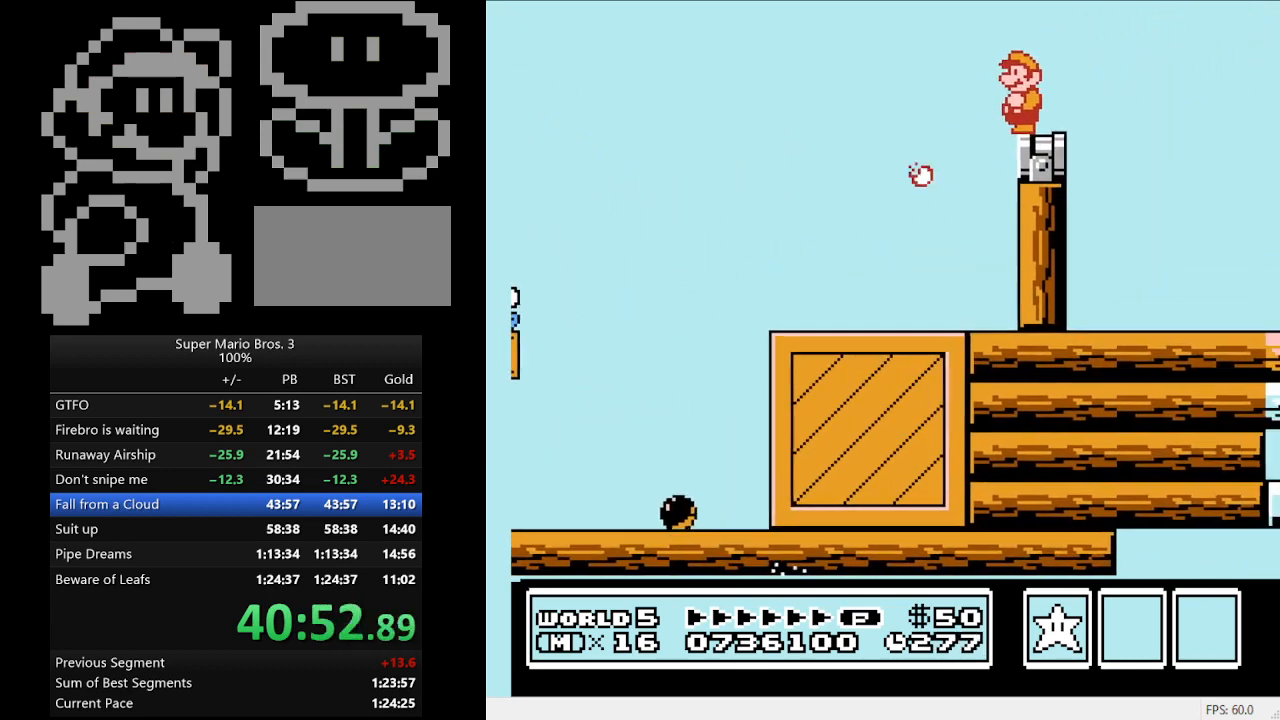
{"buttons": [], "events": [[100, "B", "up"]]}
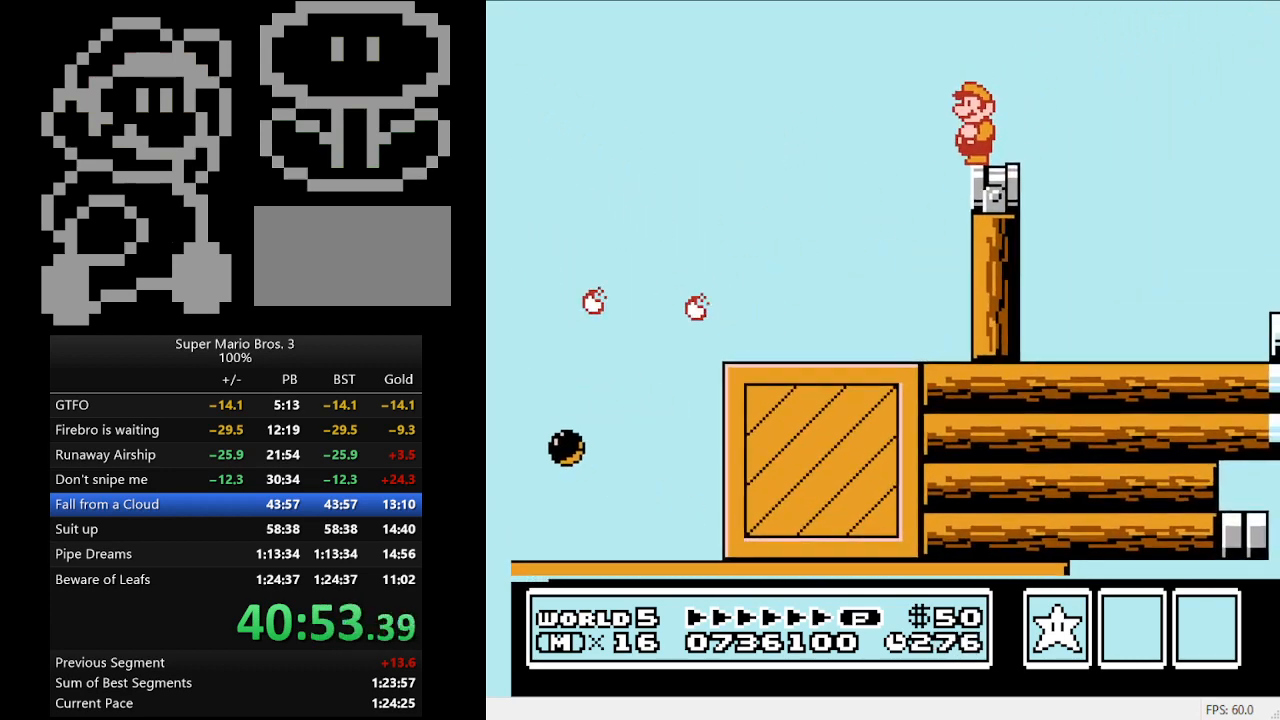
{"buttons": ["DPAD_LEFT"], "events": [[500, "DPAD_LEFT", "down"]]}
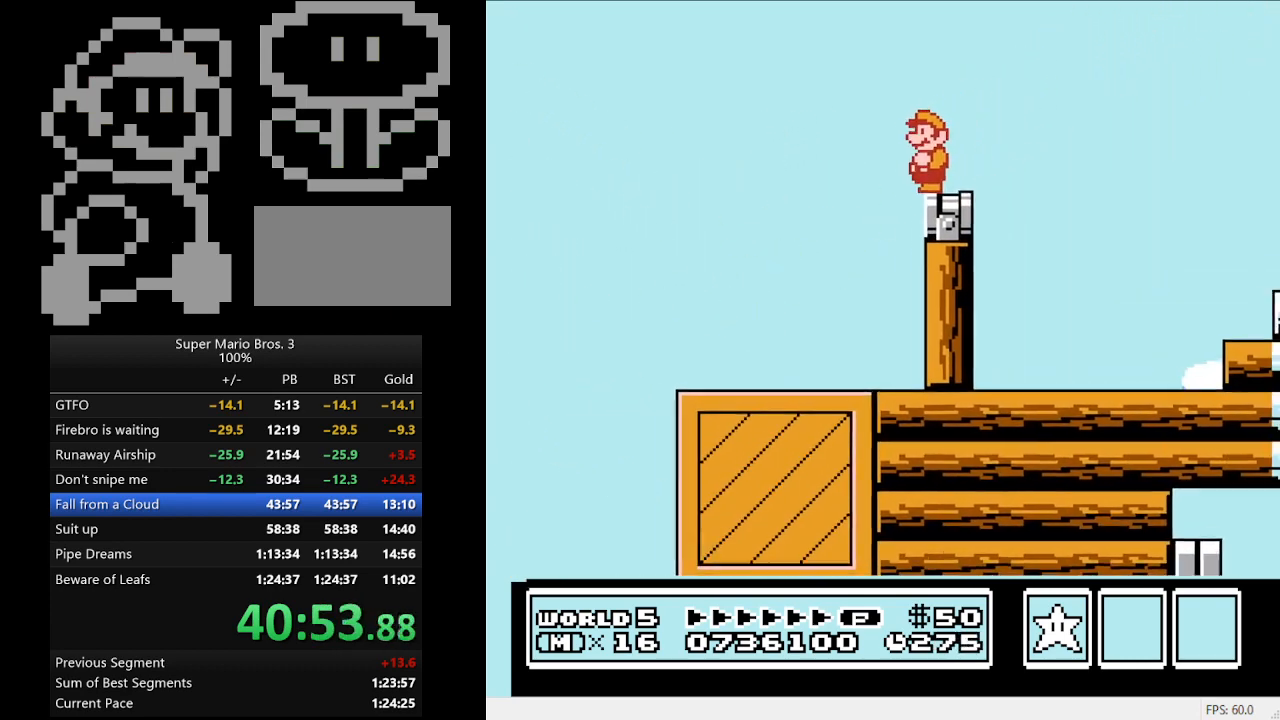
{"buttons": ["B"], "events": [[100, "DPAD_LEFT", "up"], [233, "B", "down"]]}
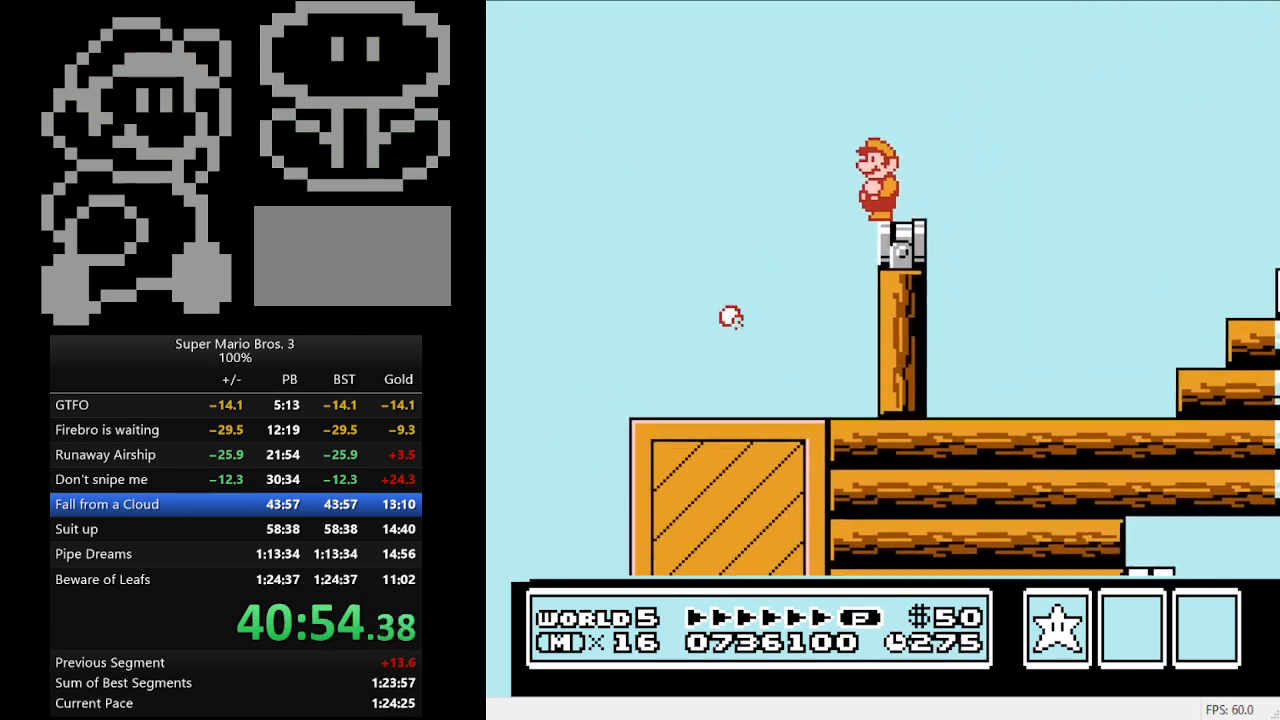
{"buttons": ["B"], "events": []}
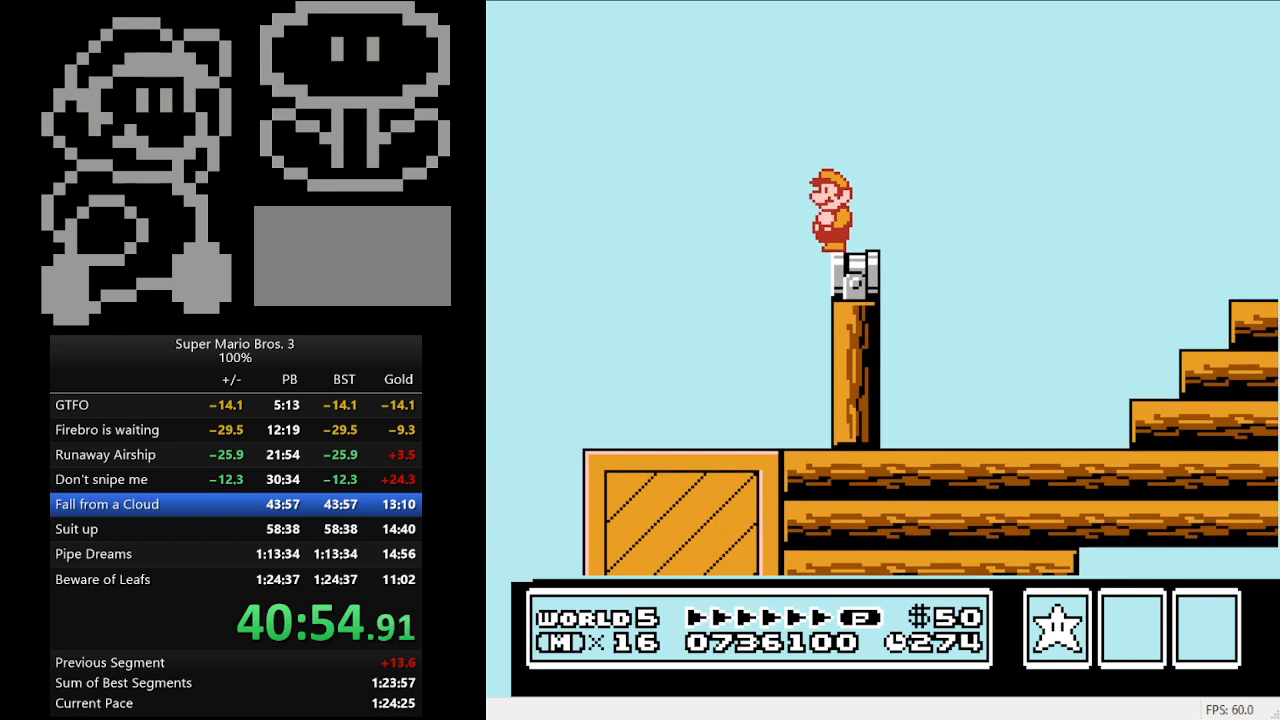
{"buttons": ["B", "DPAD_RIGHT"], "events": [[433, "DPAD_RIGHT", "down"]]}
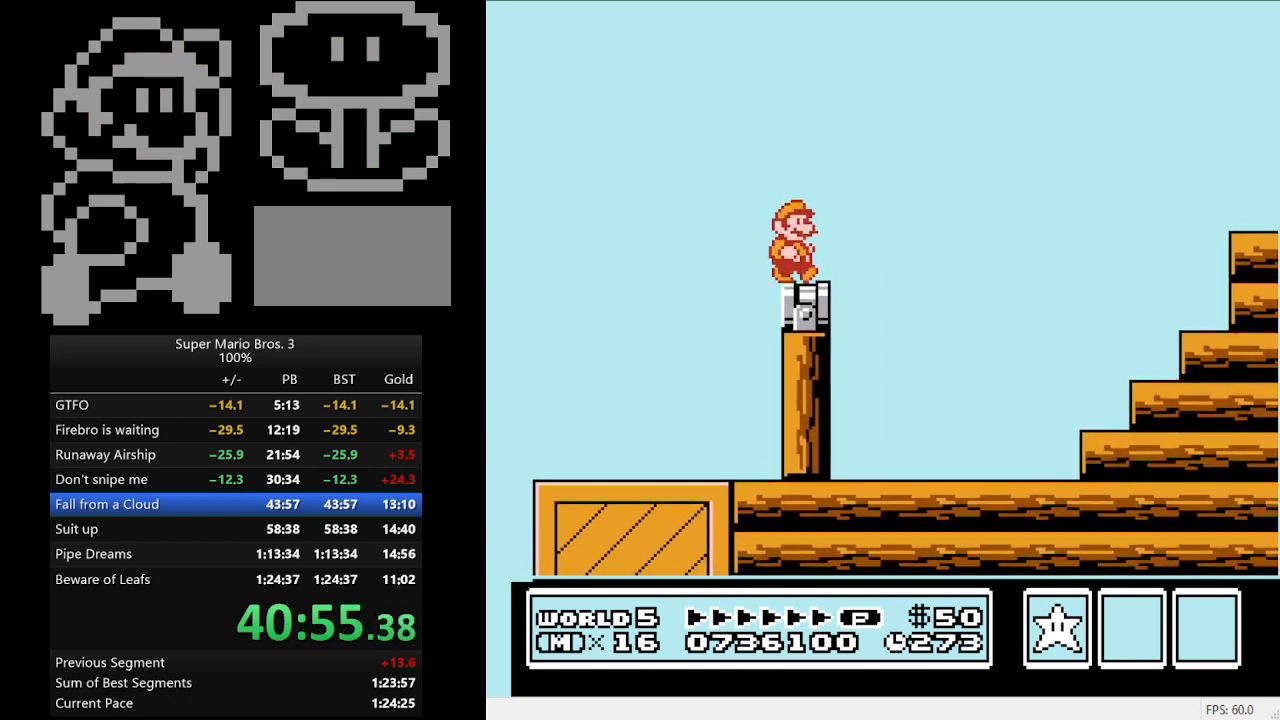
{"buttons": ["A", "B", "DPAD_RIGHT"], "events": [[233, "A", "down"]]}
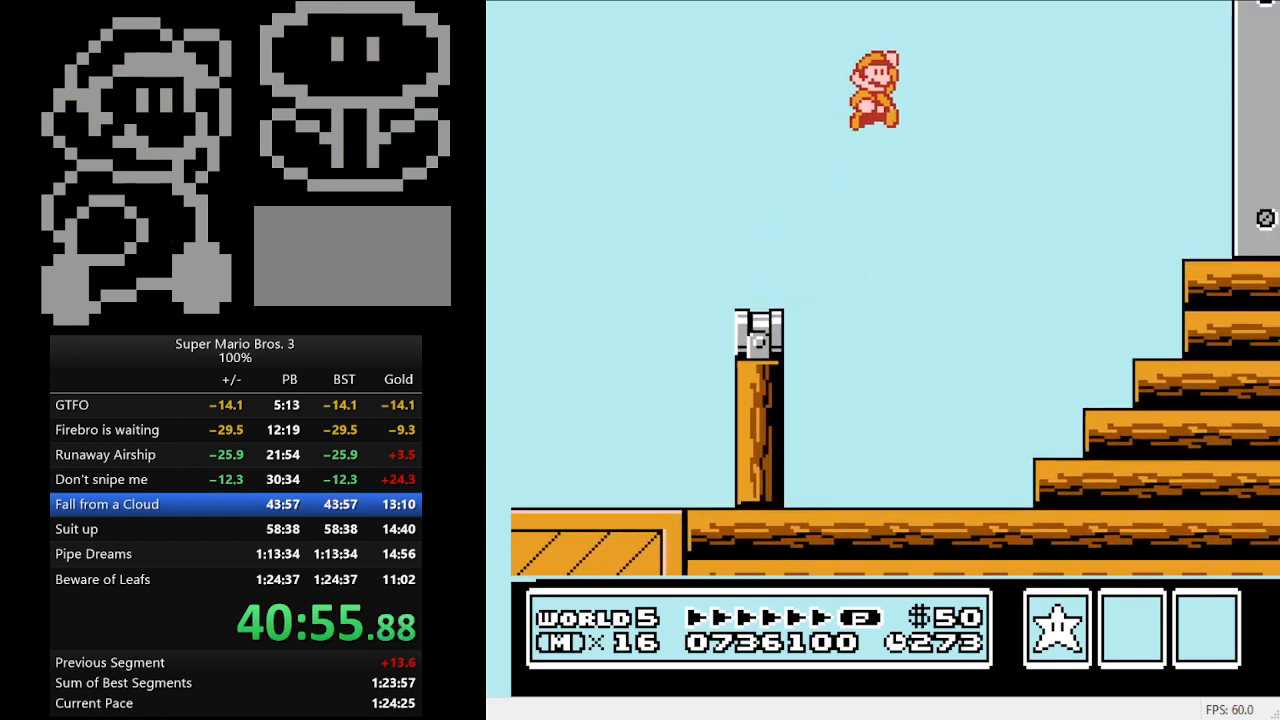
{"buttons": ["B", "DPAD_RIGHT"], "events": [[300, "A", "up"], [333, "B", "up"], [433, "B", "down"]]}
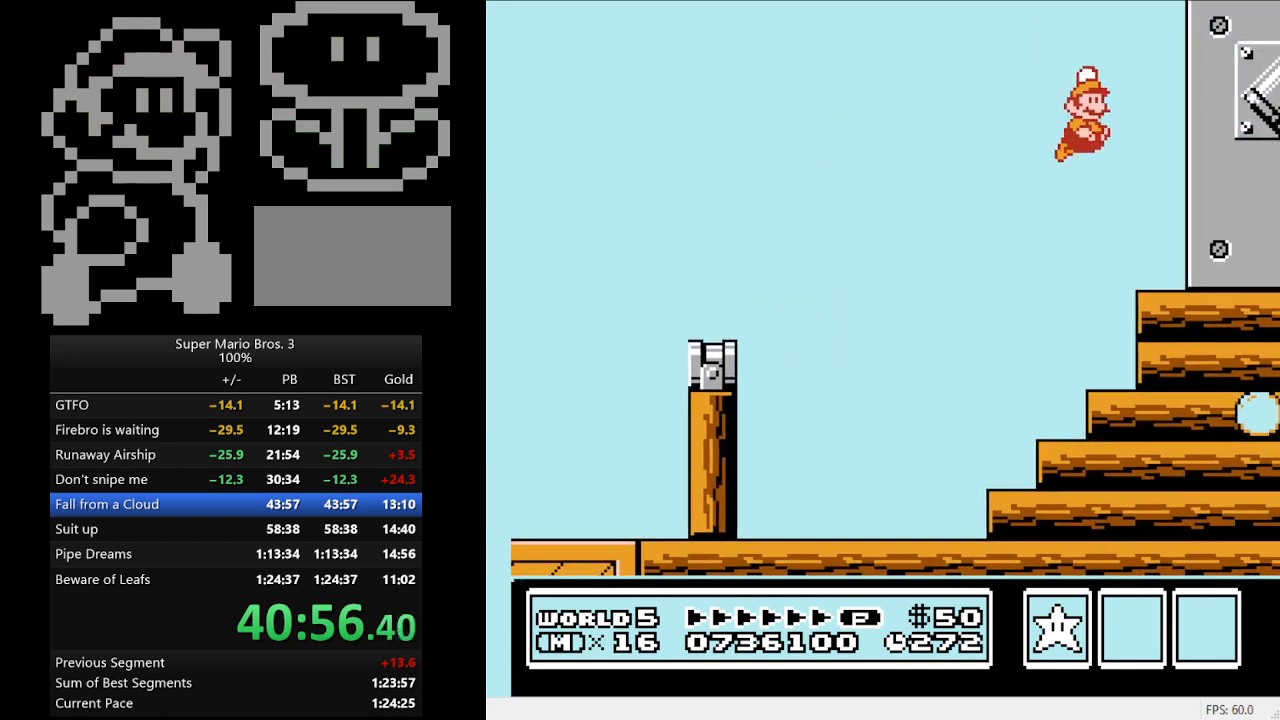
{"buttons": ["DPAD_RIGHT"], "events": [[33, "B", "up"], [333, "B", "down"], [500, "B", "up"]]}
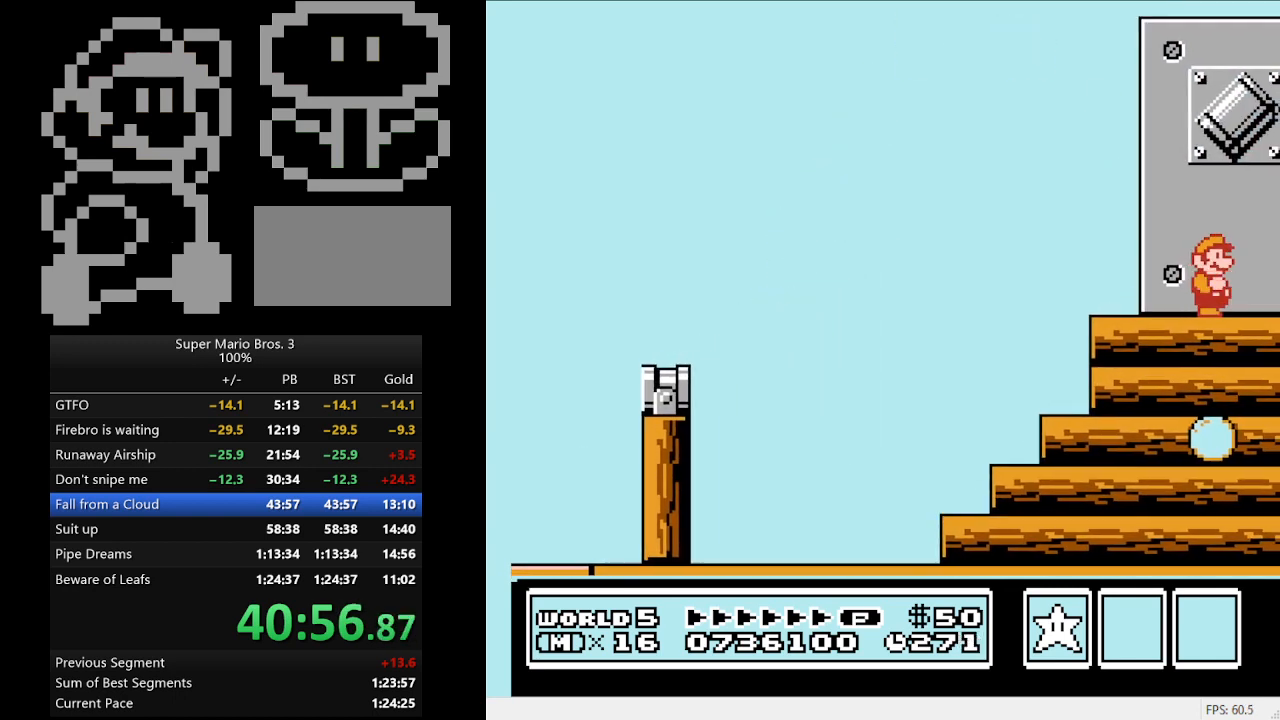
{"buttons": ["B", "DPAD_RIGHT"], "events": [[100, "B", "down"], [200, "B", "up"], [267, "B", "down"], [367, "B", "up"], [467, "B", "down"]]}
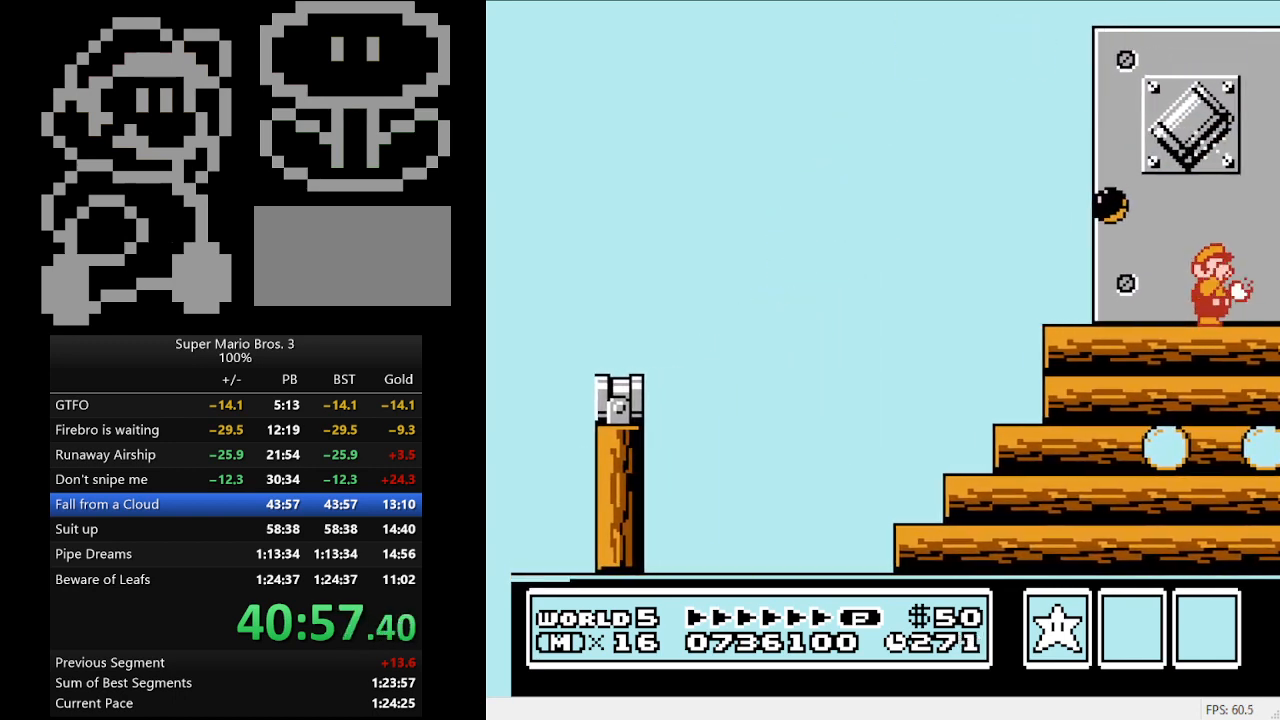
{"buttons": ["A", "DPAD_RIGHT"], "events": [[33, "B", "up"], [133, "B", "down"], [233, "B", "up"], [333, "A", "down"]]}
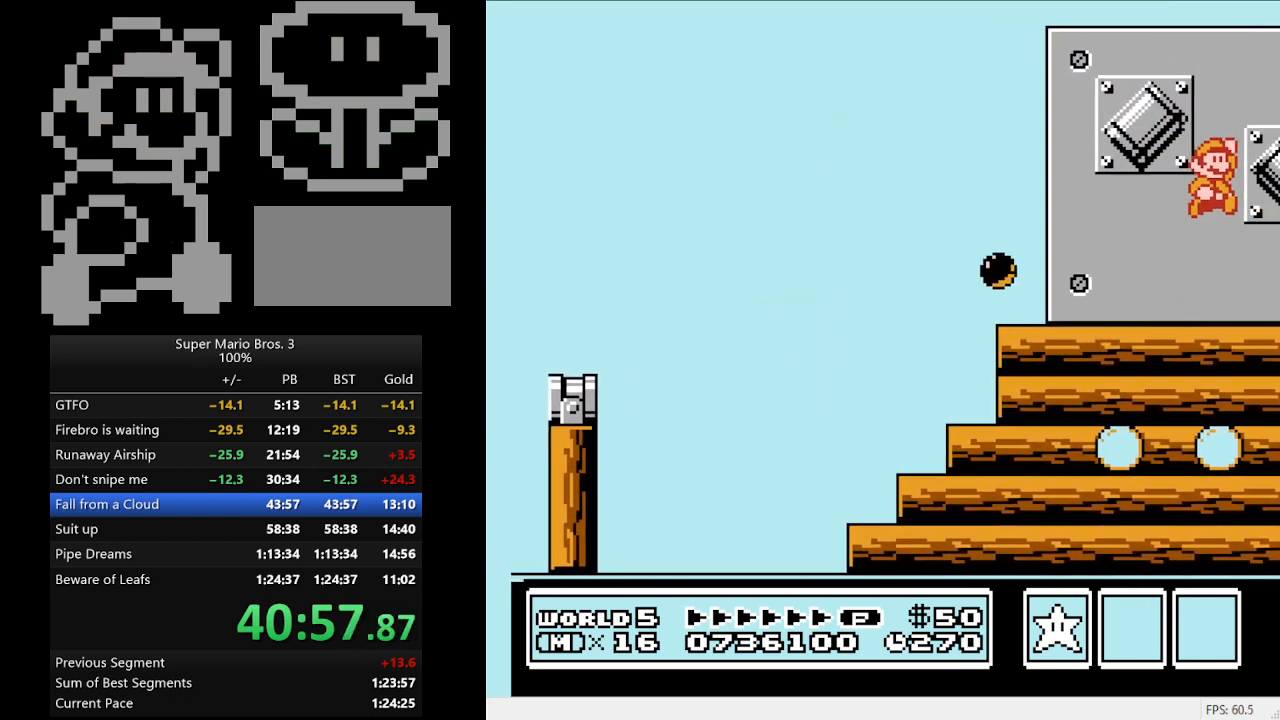
{"buttons": ["A", "DPAD_RIGHT"], "events": [[267, "A", "up"], [433, "A", "down"]]}
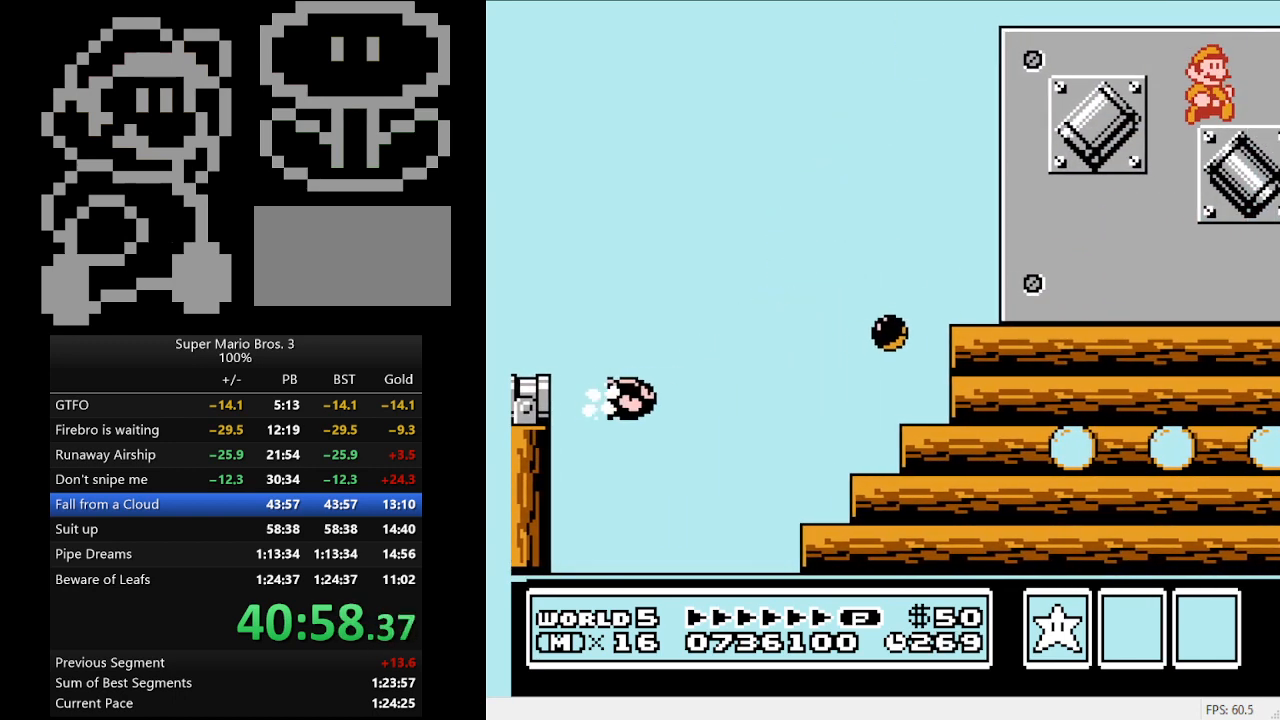
{"buttons": [], "events": [[100, "A", "up"], [100, "DPAD_RIGHT", "up"], [367, "A", "down"], [500, "A", "up"]]}
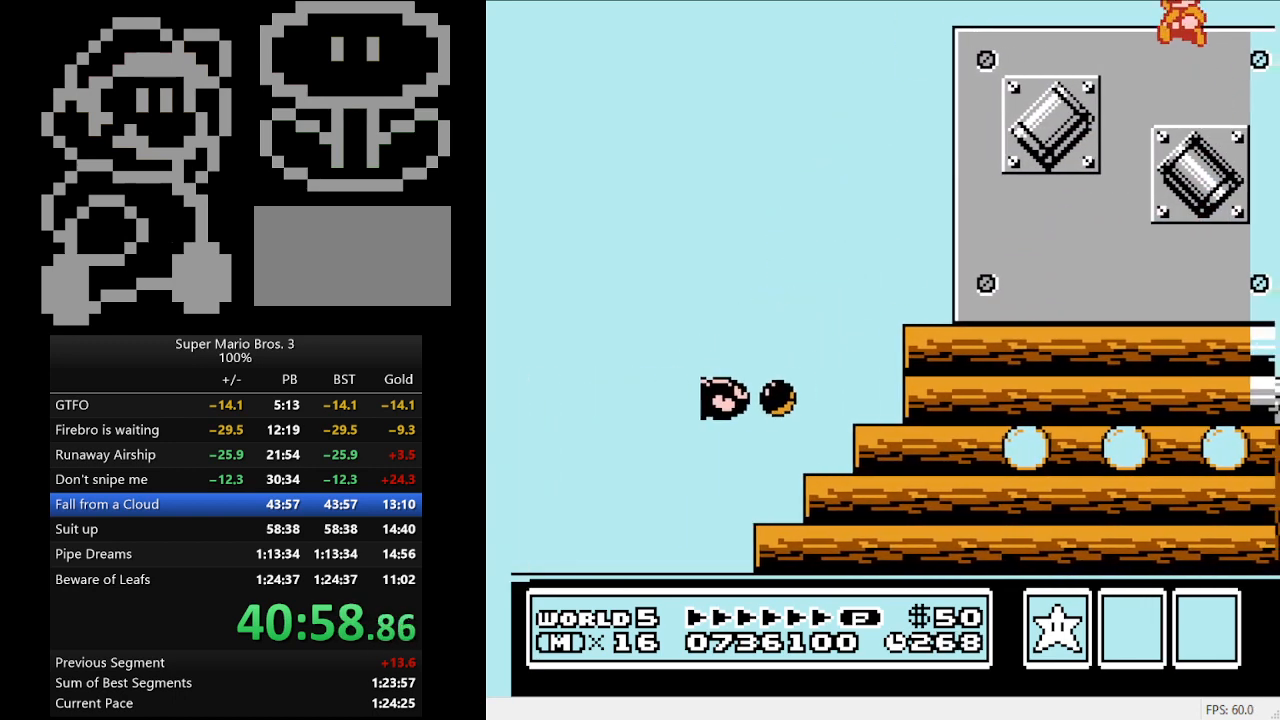
{"buttons": [], "events": []}
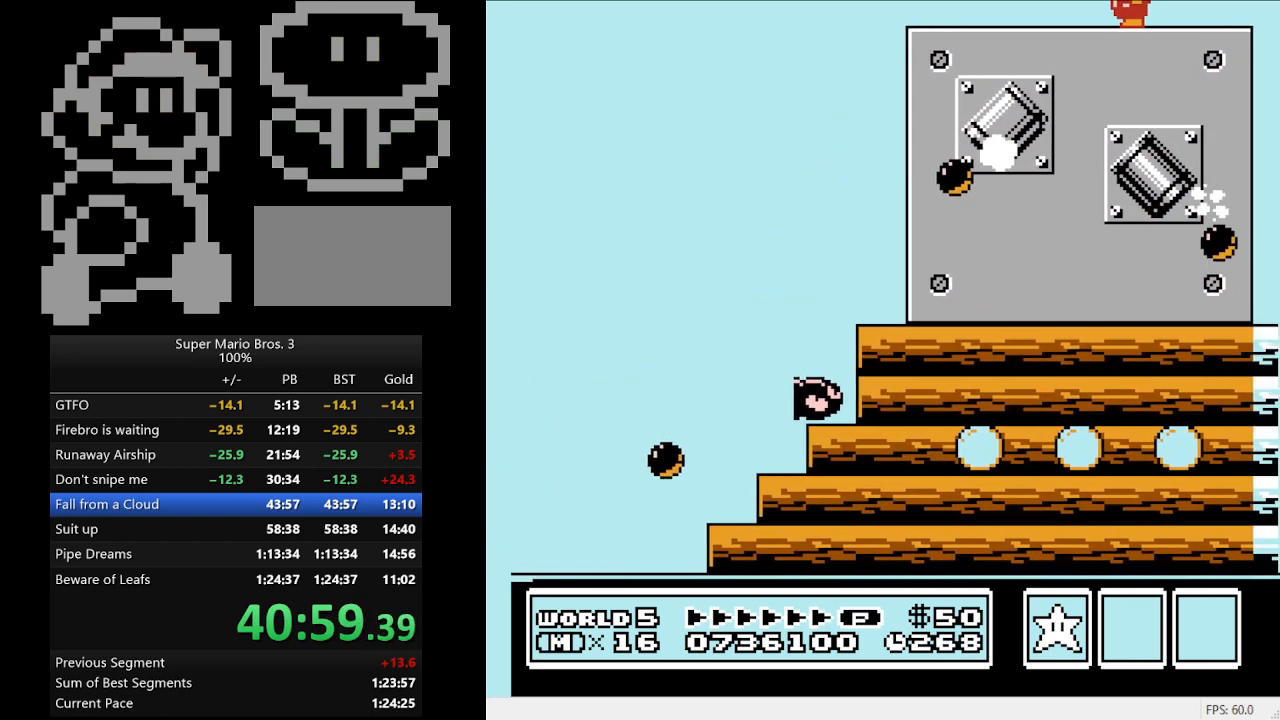
{"buttons": [], "events": []}